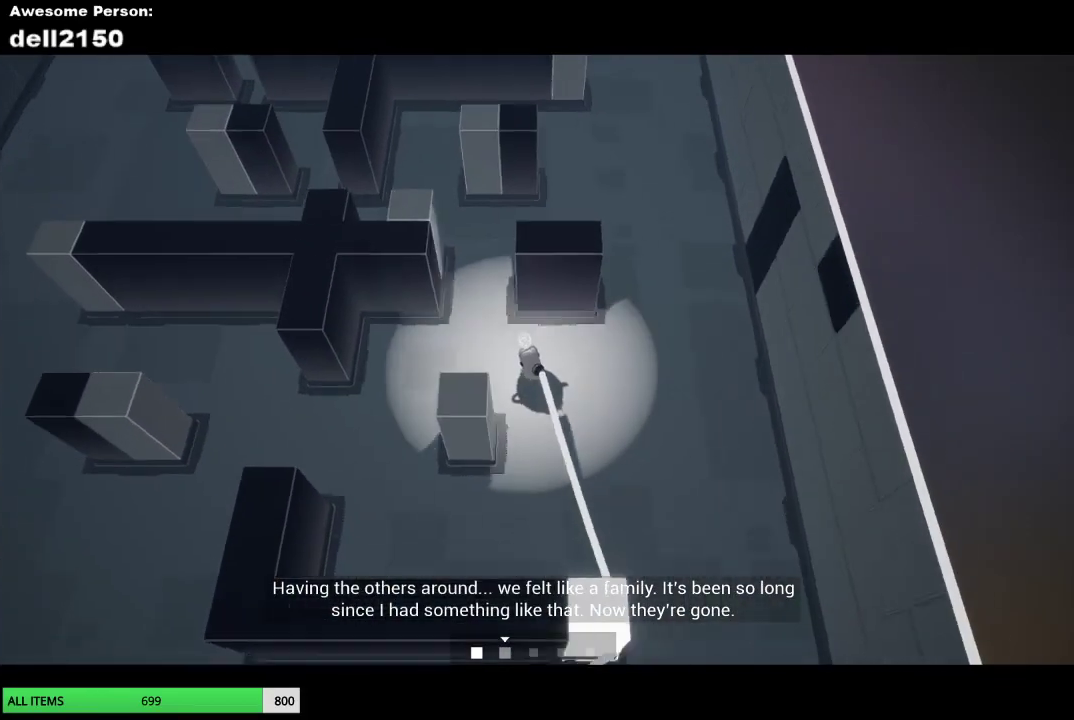
Gameplay with a controller (PlayStation layout); each line is a JSON object with the inputs held at the frame after it. "events" lists button and stick changes between this image and that frame as [ms after this image, input, new state], when the widget could be followed in between. Not read: R3 right_stick.
{"buttons": [], "left_stick": "up", "events": [[117, "left_stick", "up"], [300, "left_stick", "up-left"], [500, "left_stick", "up"]]}
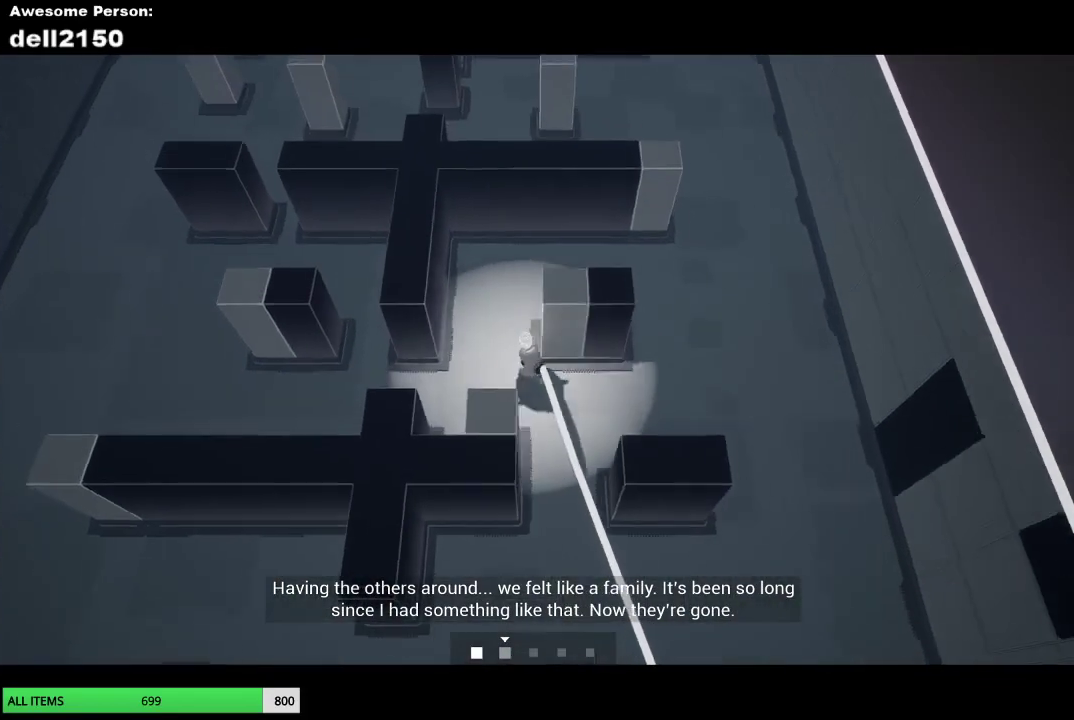
{"buttons": [], "left_stick": "up-right", "events": [[83, "left_stick", "up-right"], [233, "left_stick", "right"], [317, "left_stick", "up-right"]]}
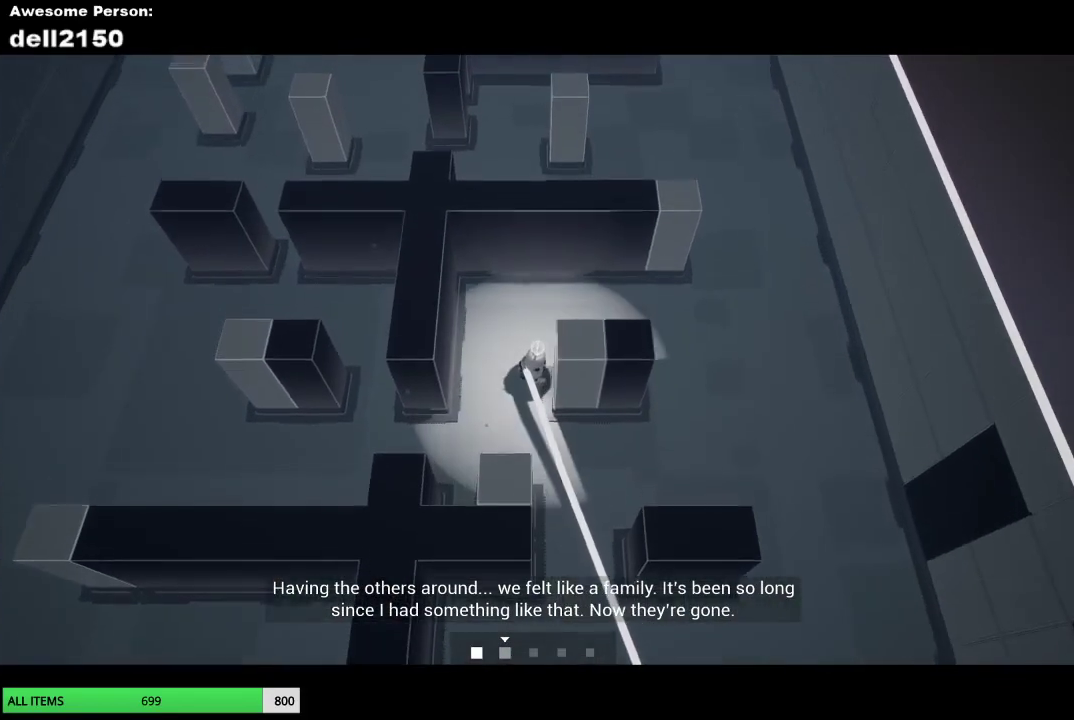
{"buttons": [], "left_stick": "up-right", "events": []}
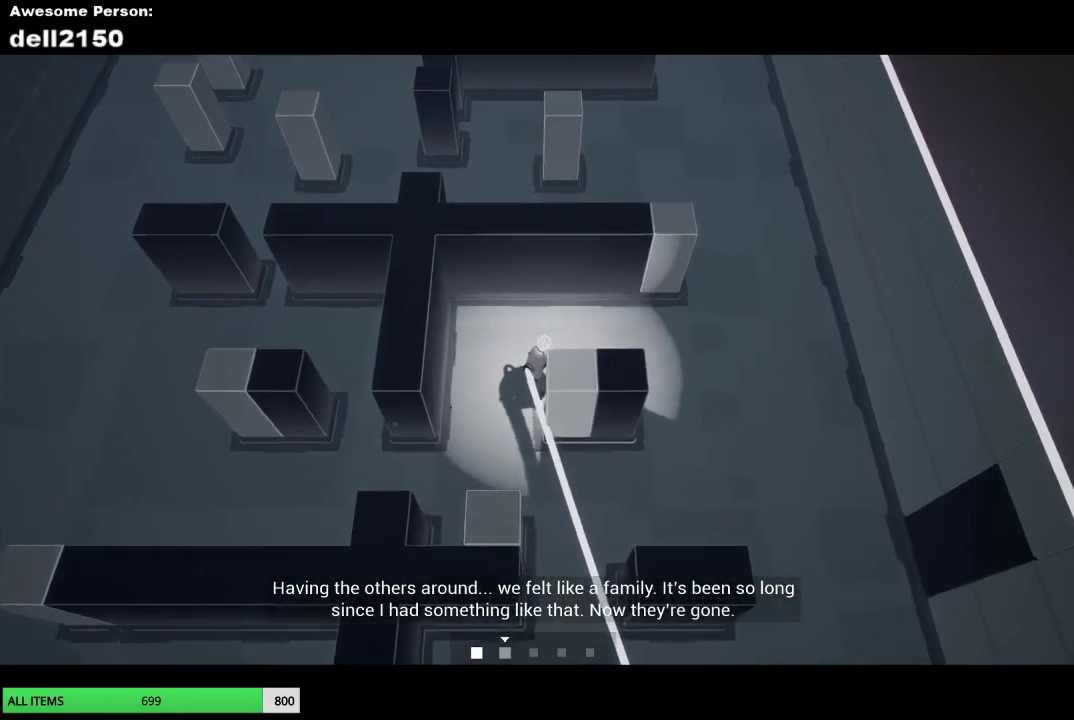
{"buttons": [], "left_stick": "up", "events": [[67, "left_stick", "right"], [333, "left_stick", "up-right"], [500, "left_stick", "up"]]}
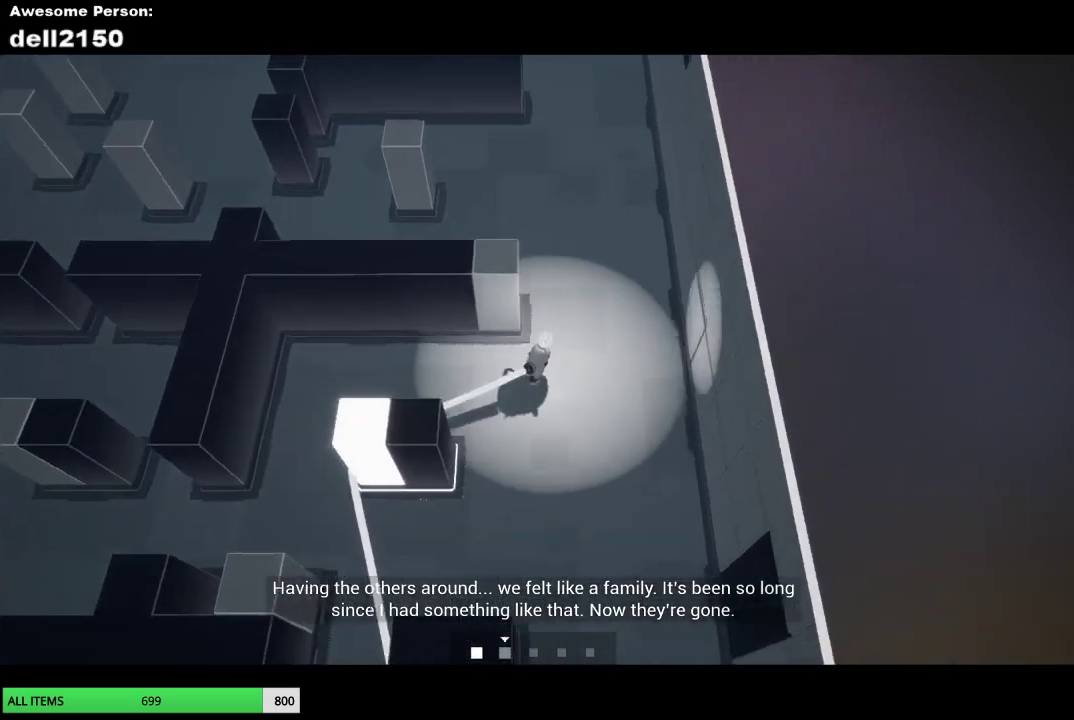
{"buttons": [], "left_stick": "left", "events": [[83, "left_stick", "up-left"], [217, "left_stick", "left"]]}
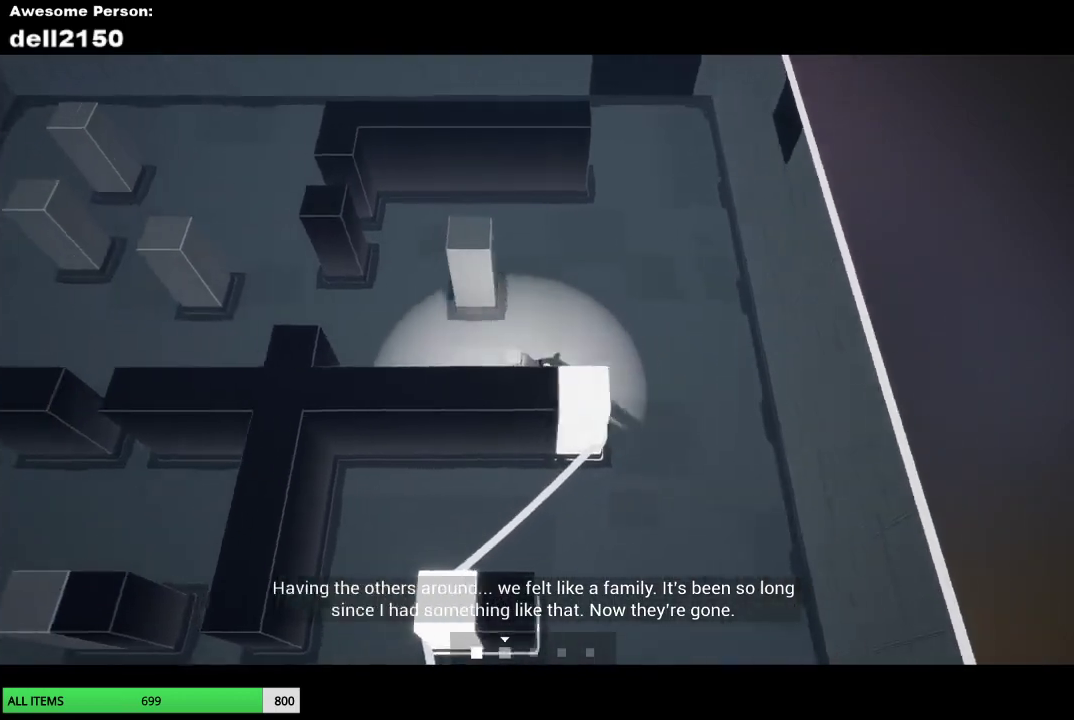
{"buttons": [], "left_stick": "up-left", "events": [[150, "left_stick", "up-left"]]}
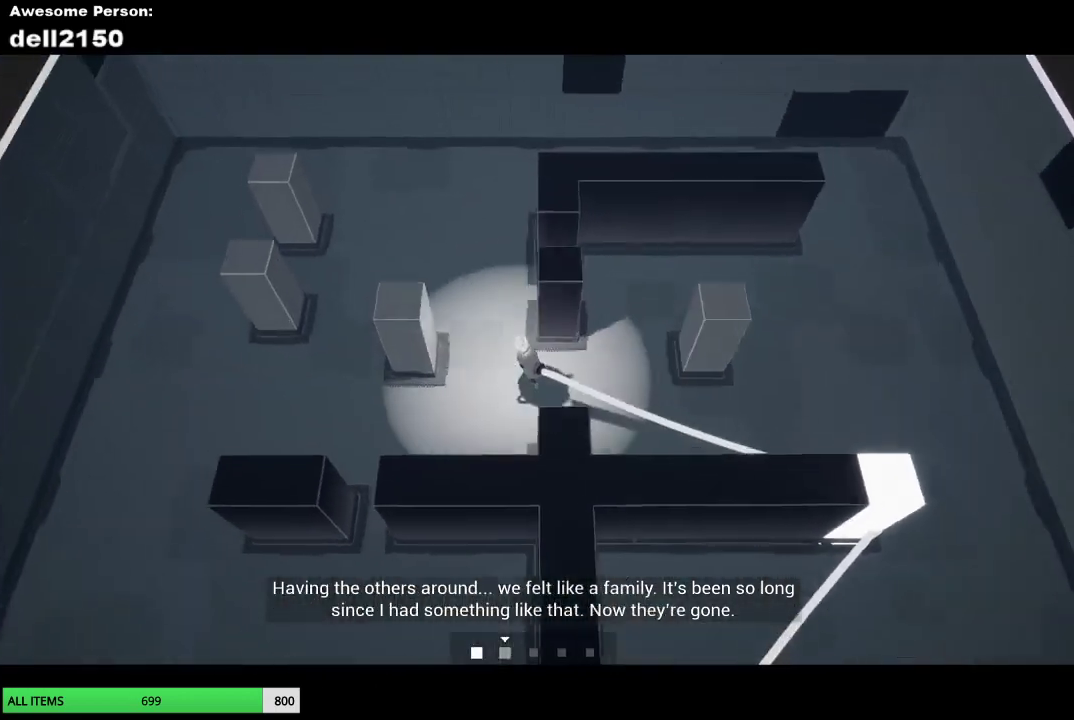
{"buttons": [], "left_stick": "down", "events": [[200, "left_stick", "left"], [267, "left_stick", "down-left"], [367, "left_stick", "down"]]}
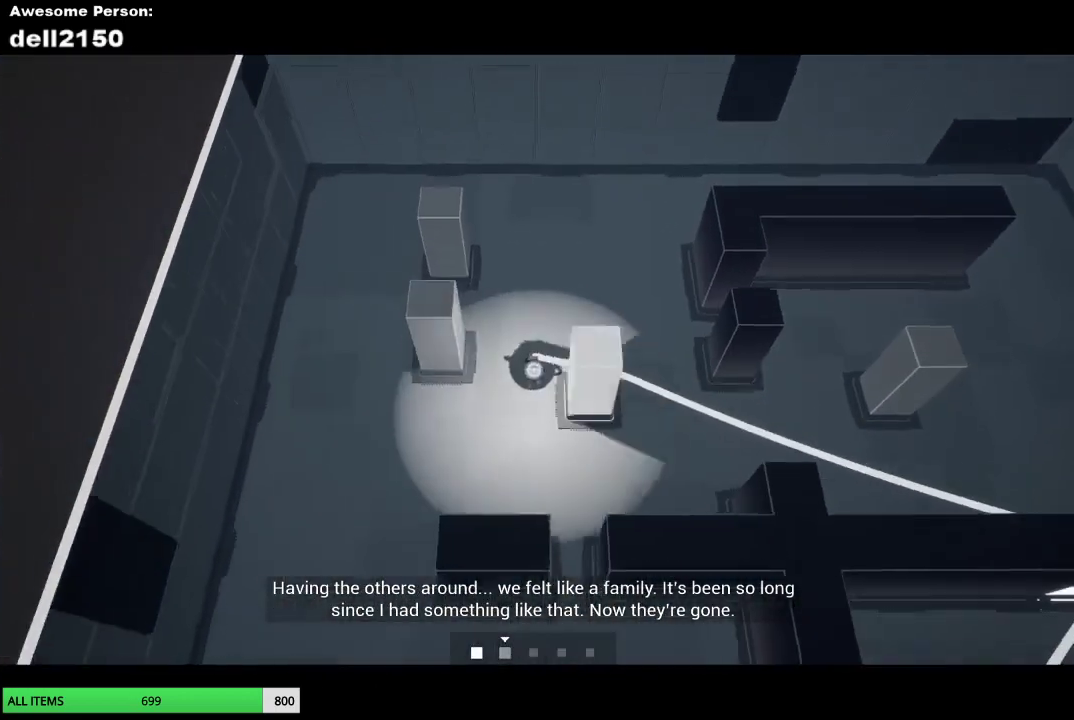
{"buttons": [], "left_stick": "down-left", "events": [[367, "left_stick", "down-right"], [433, "left_stick", "down"], [483, "left_stick", "down-left"]]}
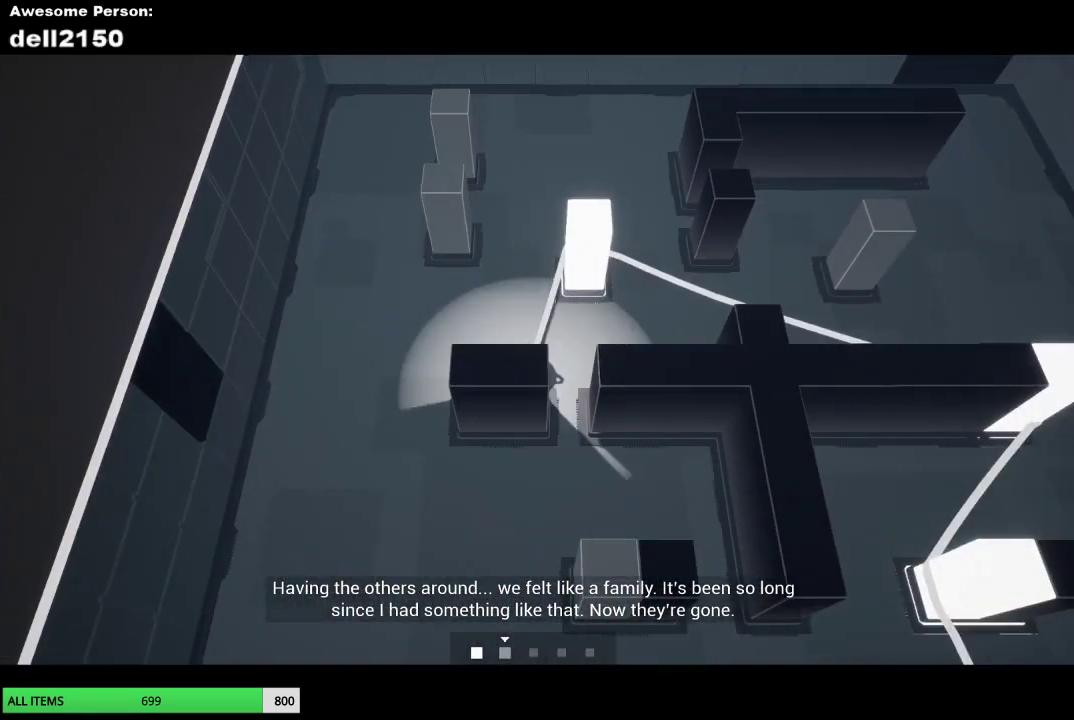
{"buttons": [], "left_stick": "down-left", "events": [[83, "left_stick", "down-right"], [150, "left_stick", "right"], [417, "left_stick", "down-right"], [500, "left_stick", "down-left"]]}
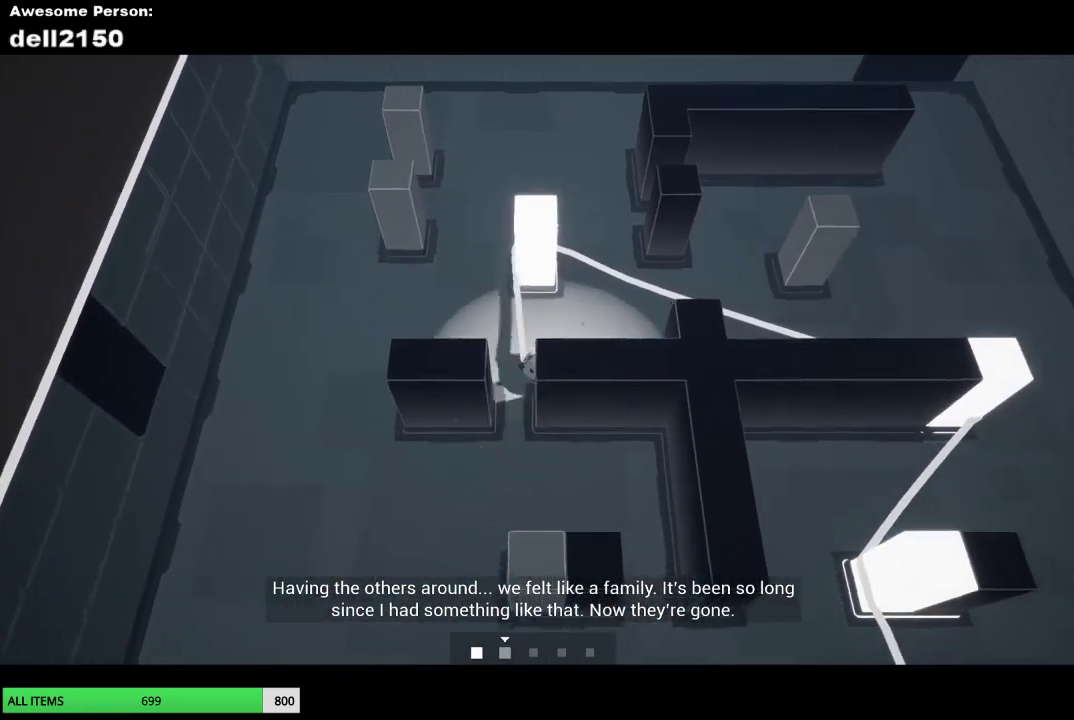
{"buttons": [], "left_stick": "down", "events": [[433, "left_stick", "down"]]}
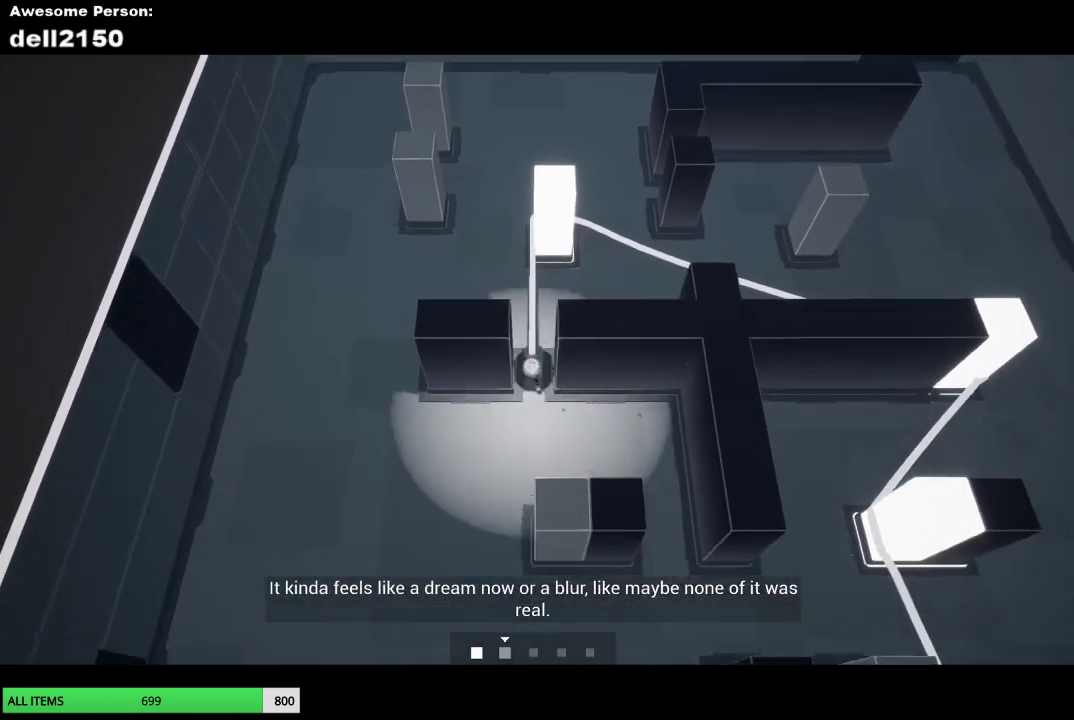
{"buttons": [], "left_stick": "down-right", "events": [[50, "left_stick", "down-left"], [133, "left_stick", "left"], [267, "left_stick", "down-left"], [317, "left_stick", "down"], [383, "left_stick", "down-right"]]}
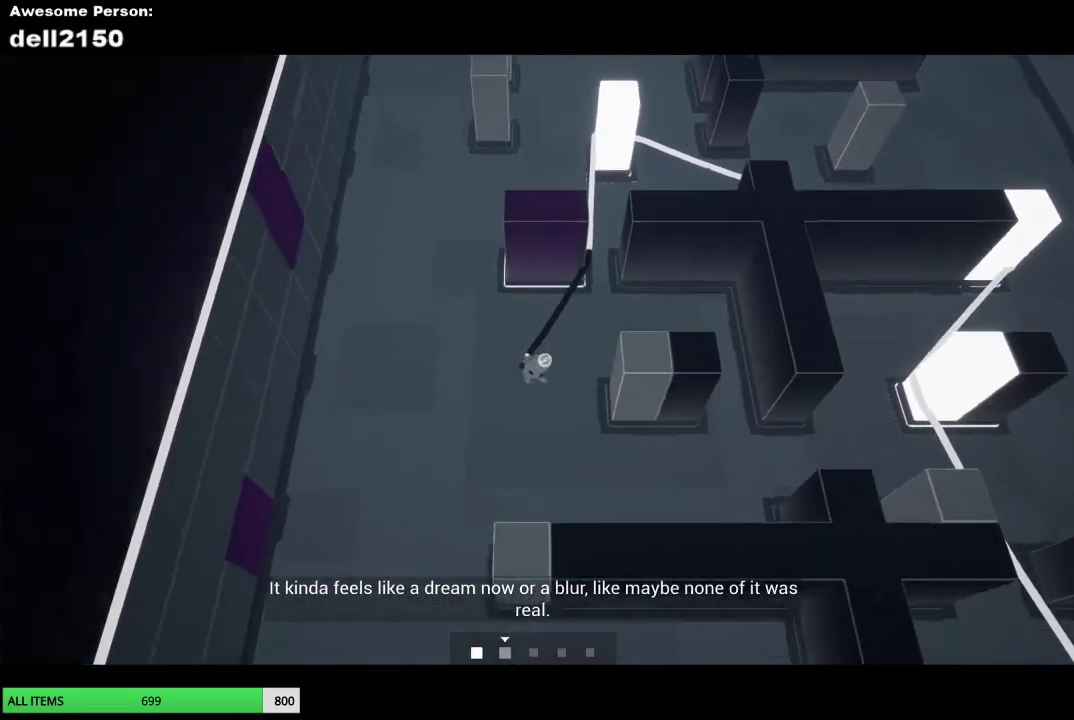
{"buttons": [], "left_stick": "right", "events": [[167, "left_stick", "right"]]}
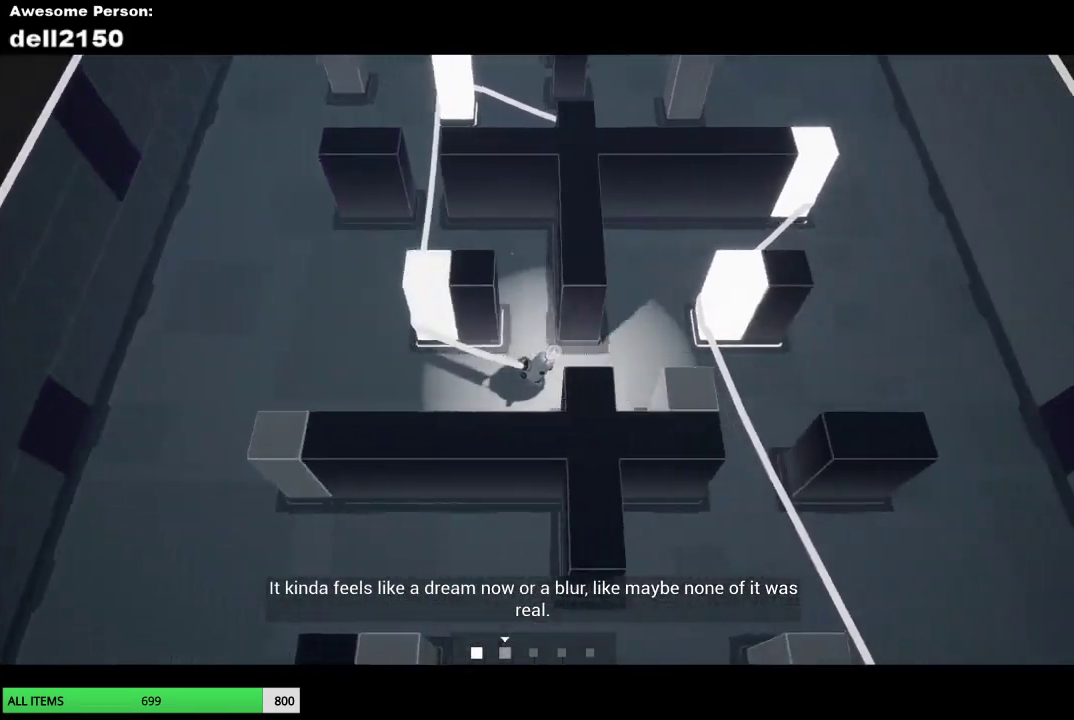
{"buttons": [], "left_stick": "down-right", "events": [[133, "left_stick", "down-right"]]}
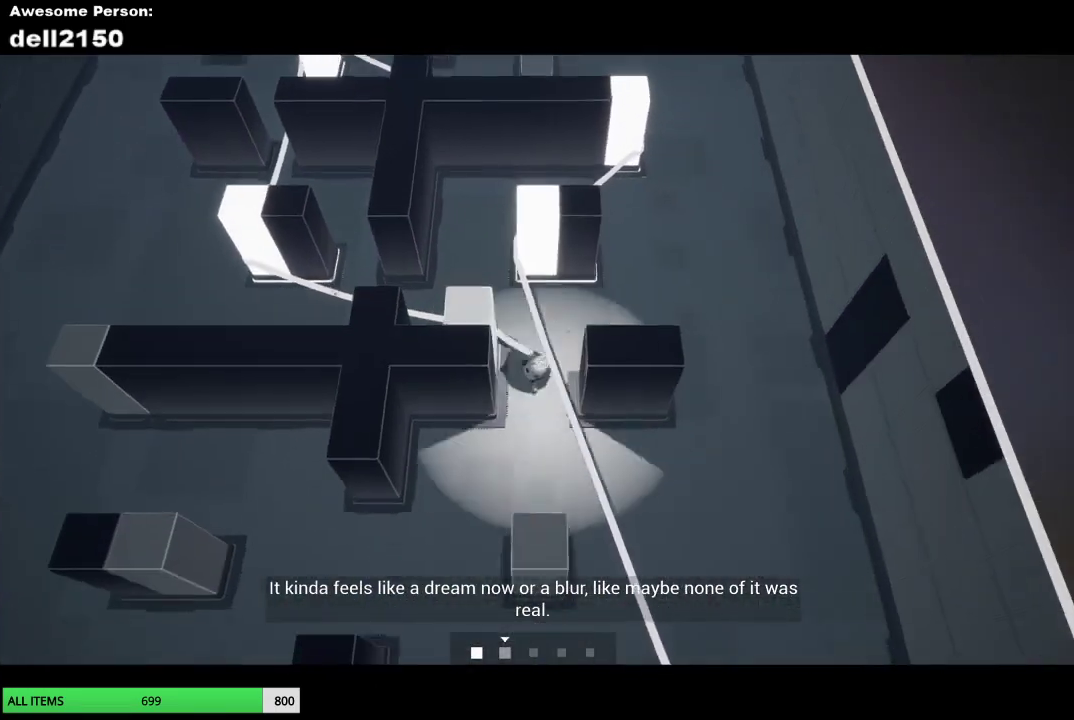
{"buttons": [], "left_stick": "left", "events": [[300, "left_stick", "down"], [383, "left_stick", "down-left"], [483, "left_stick", "left"]]}
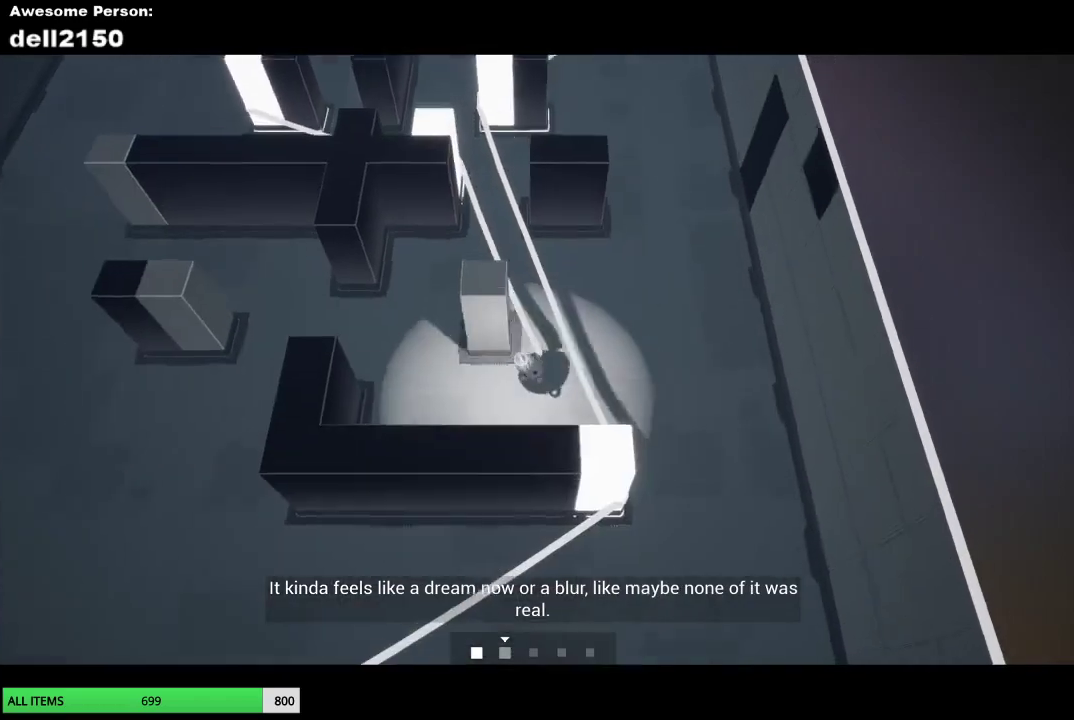
{"buttons": [], "left_stick": "up-left", "events": [[83, "left_stick", "up-left"]]}
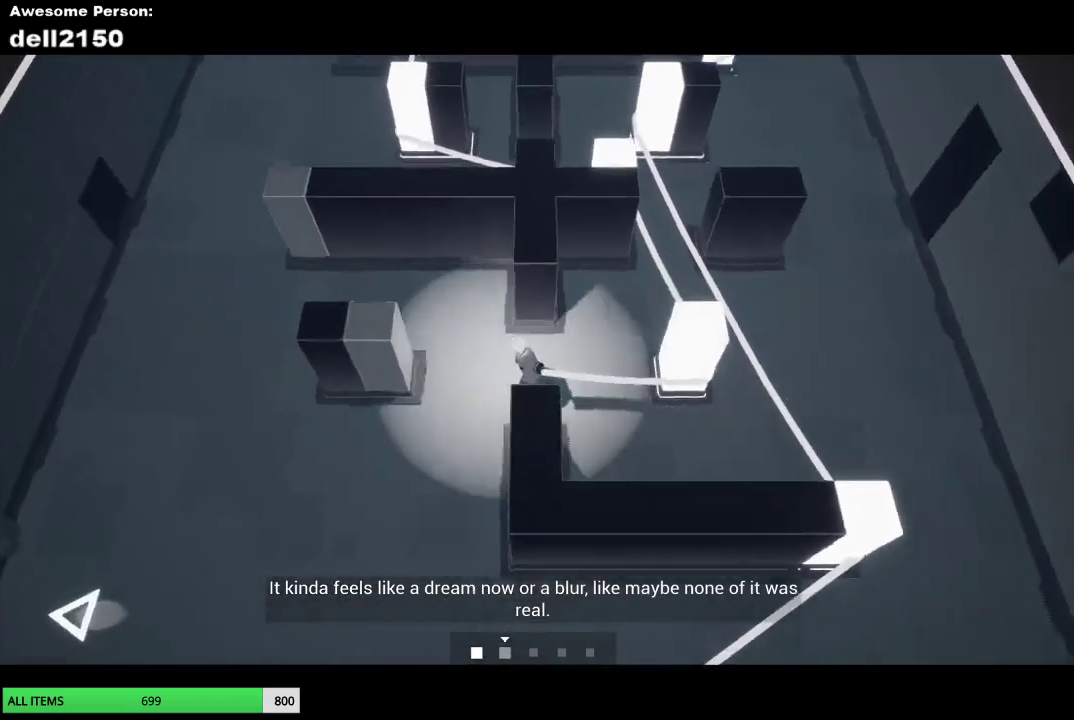
{"buttons": [], "left_stick": "up-left", "events": [[383, "left_stick", "left"], [500, "left_stick", "up-left"]]}
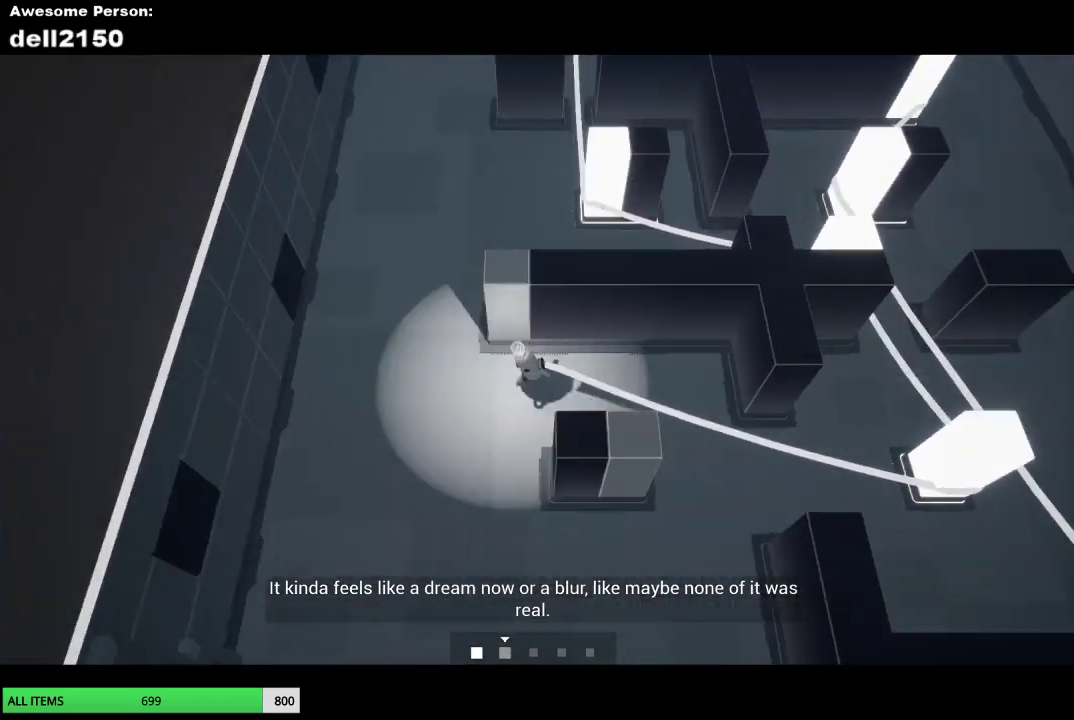
{"buttons": [], "left_stick": "up", "events": [[183, "left_stick", "up"]]}
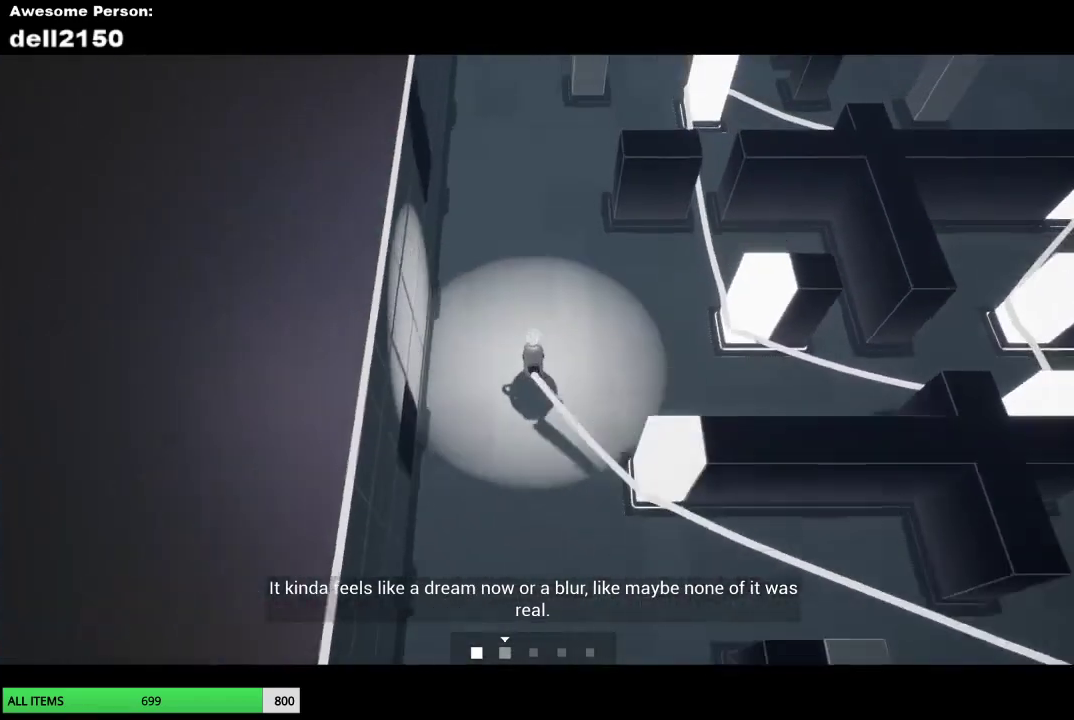
{"buttons": [], "left_stick": "up", "events": []}
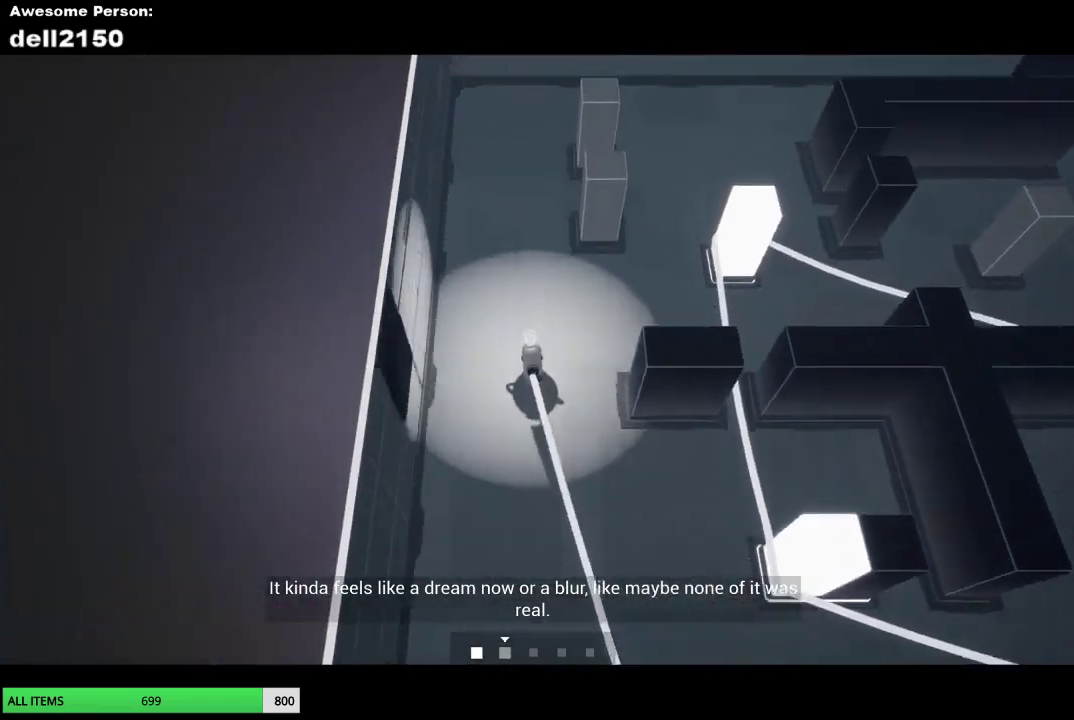
{"buttons": [], "left_stick": "right", "events": [[317, "left_stick", "up-right"], [433, "left_stick", "right"]]}
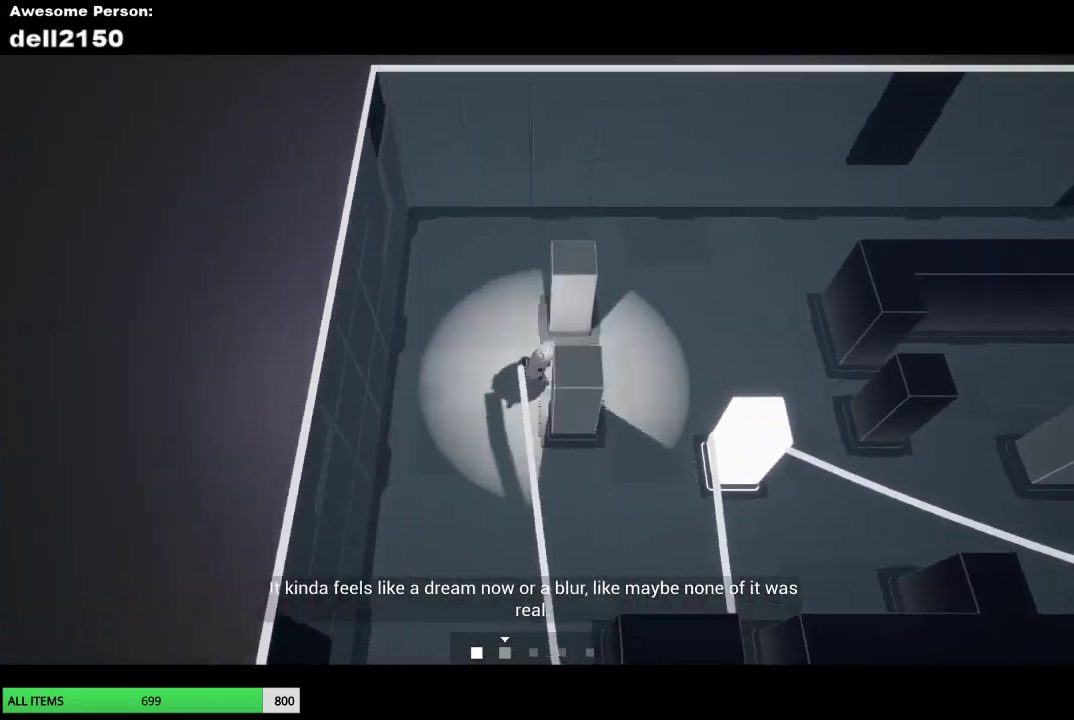
{"buttons": [], "left_stick": "down-right", "events": [[333, "left_stick", "down-right"]]}
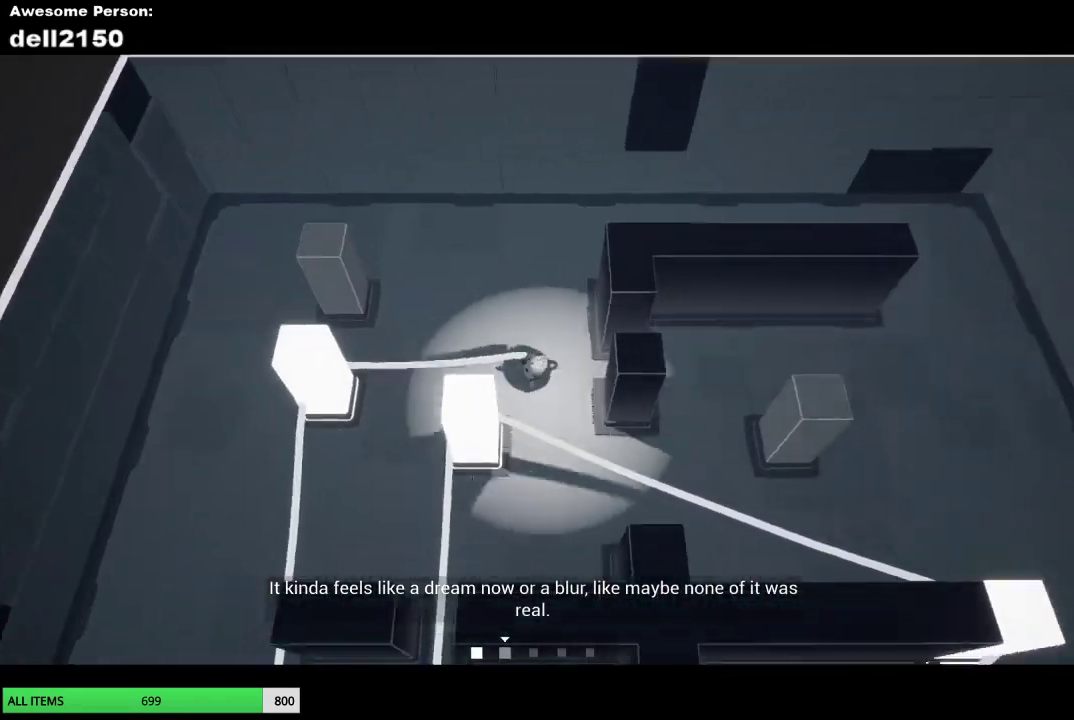
{"buttons": [], "left_stick": "right", "events": [[233, "left_stick", "right"]]}
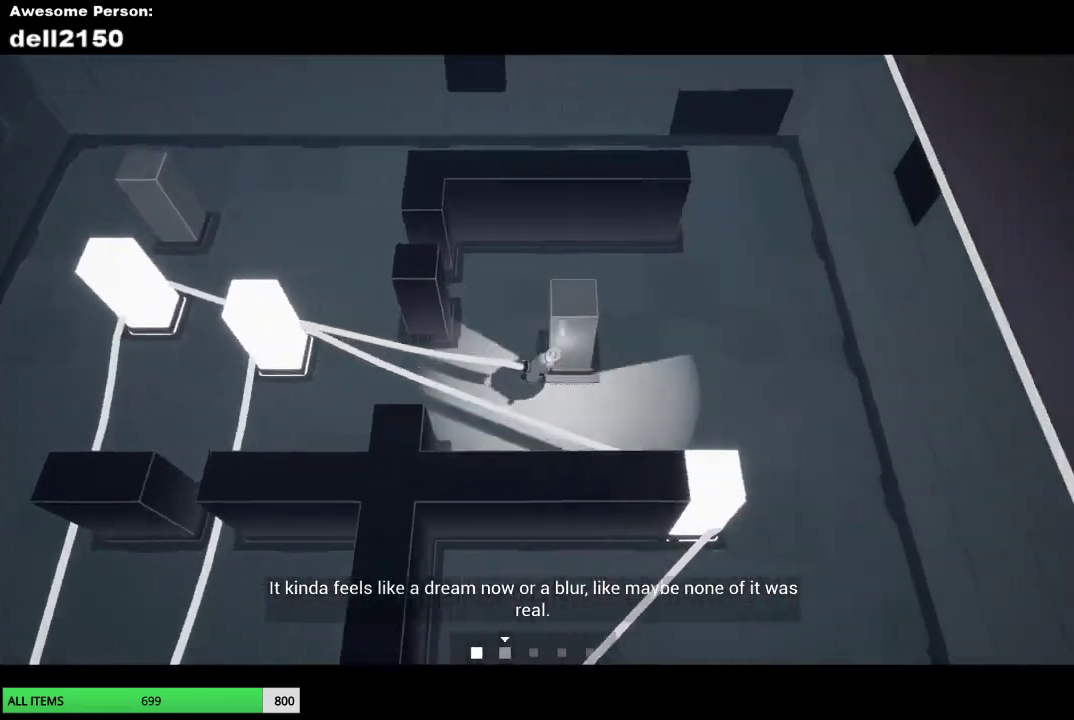
{"buttons": [], "left_stick": "up-left", "events": [[100, "left_stick", "up-right"], [150, "left_stick", "up"], [400, "left_stick", "up-left"]]}
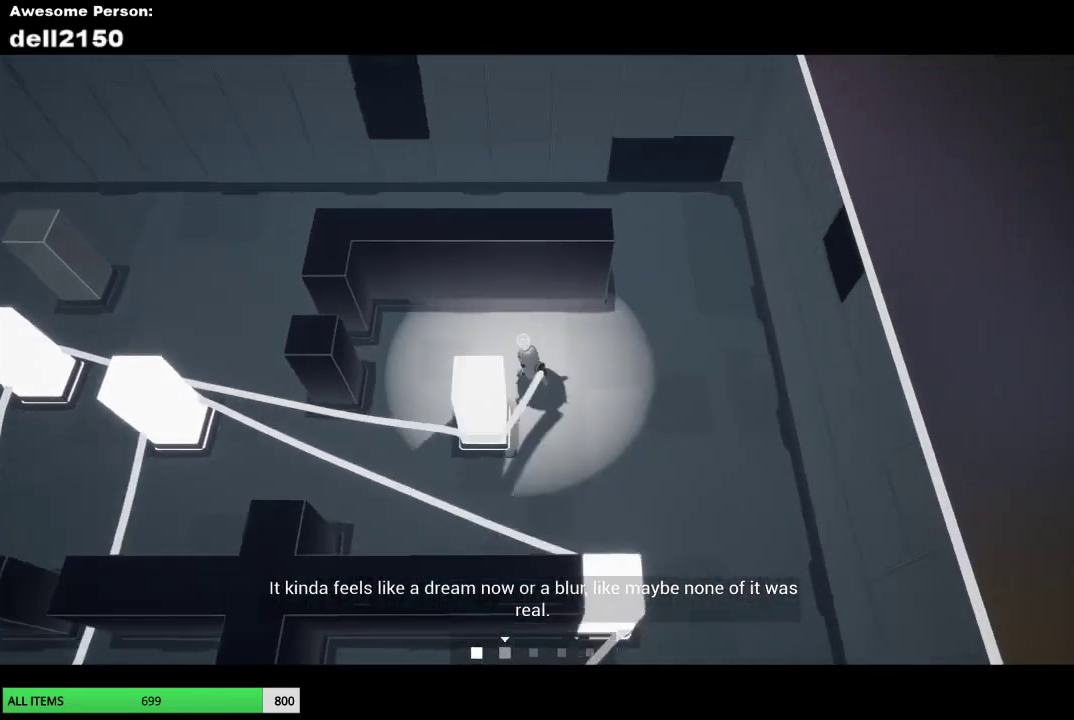
{"buttons": [], "left_stick": "left", "events": [[33, "left_stick", "left"]]}
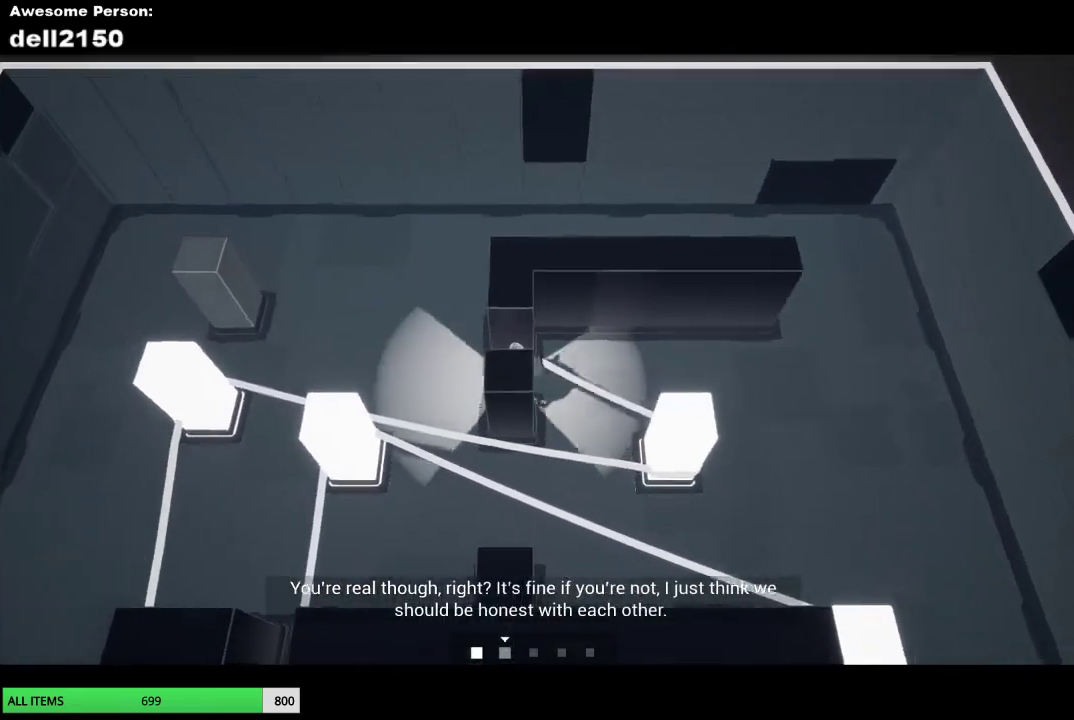
{"buttons": [], "left_stick": "up-left", "events": [[33, "left_stick", "up-left"]]}
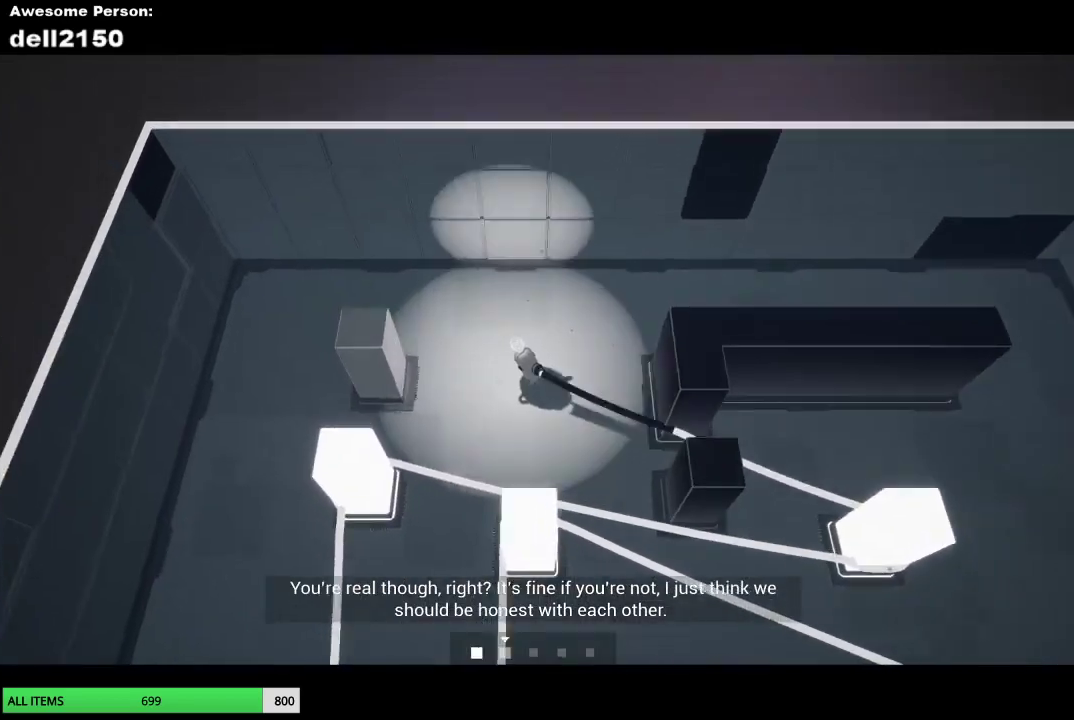
{"buttons": [], "left_stick": "down", "events": [[117, "left_stick", "left"], [233, "left_stick", "down-left"], [350, "left_stick", "down"]]}
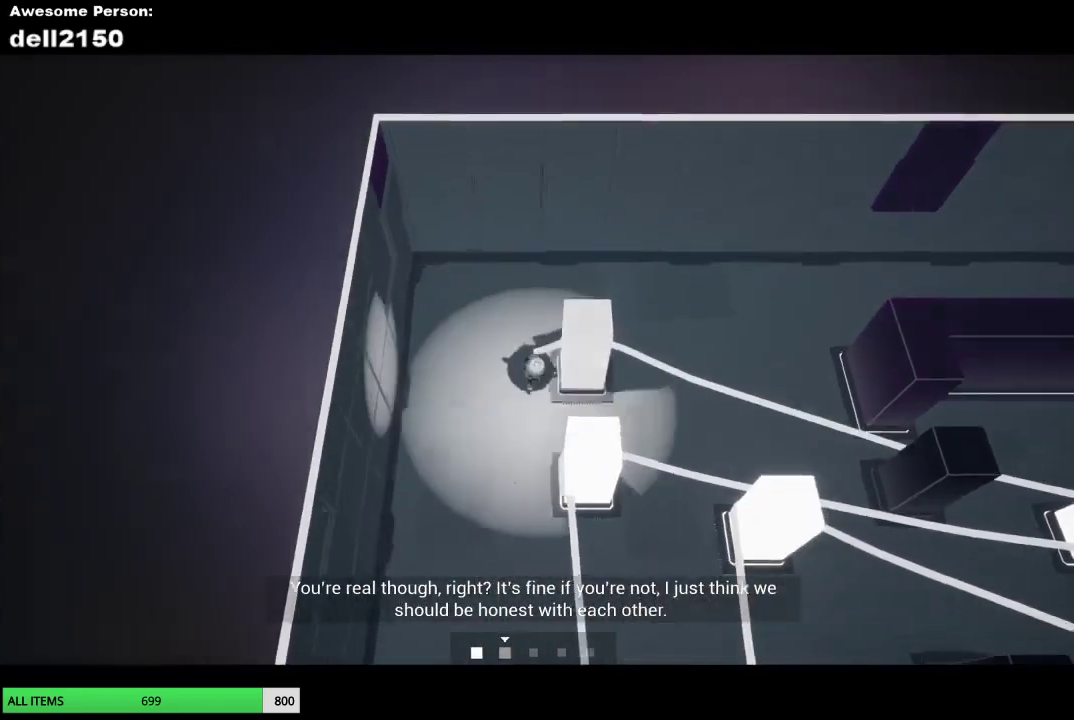
{"buttons": [], "left_stick": "down", "events": []}
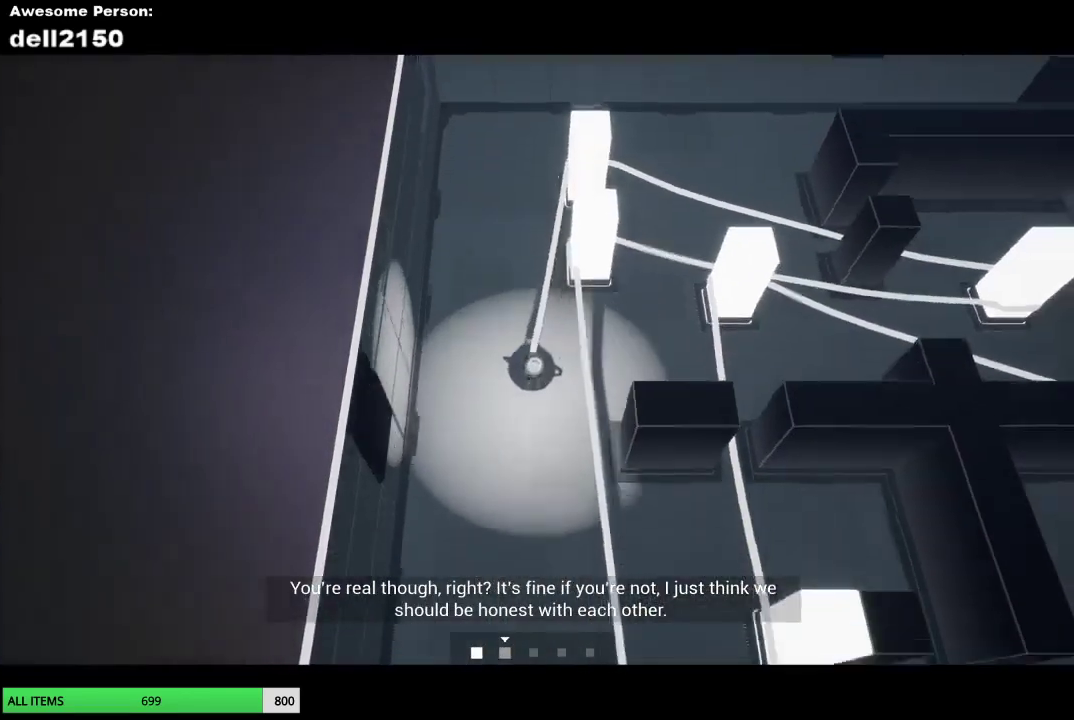
{"buttons": [], "left_stick": "down", "events": []}
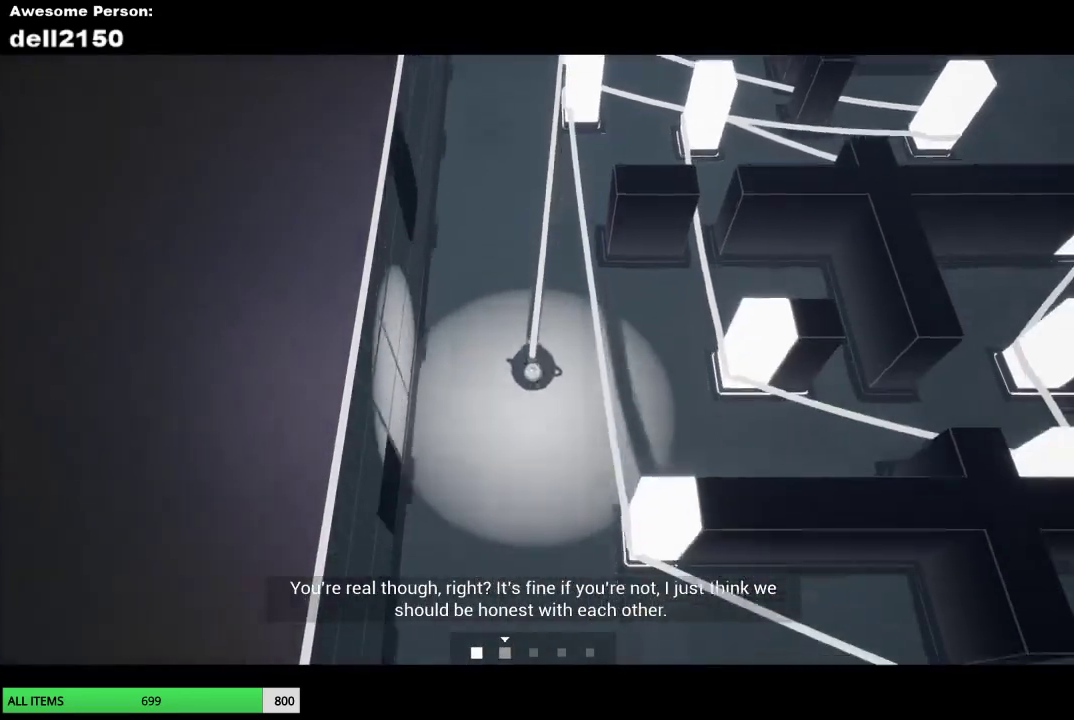
{"buttons": [], "left_stick": "right", "events": [[267, "left_stick", "down-right"], [450, "left_stick", "right"]]}
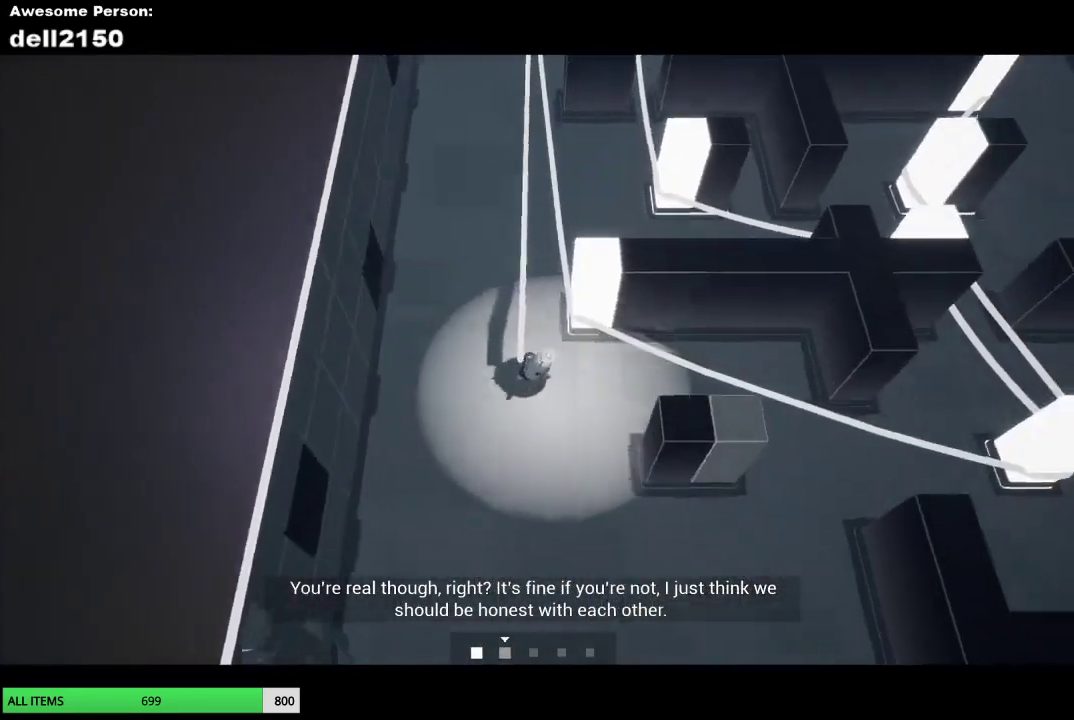
{"buttons": [], "left_stick": "down-left", "events": [[367, "left_stick", "down-right"], [433, "left_stick", "down"], [483, "left_stick", "down-left"]]}
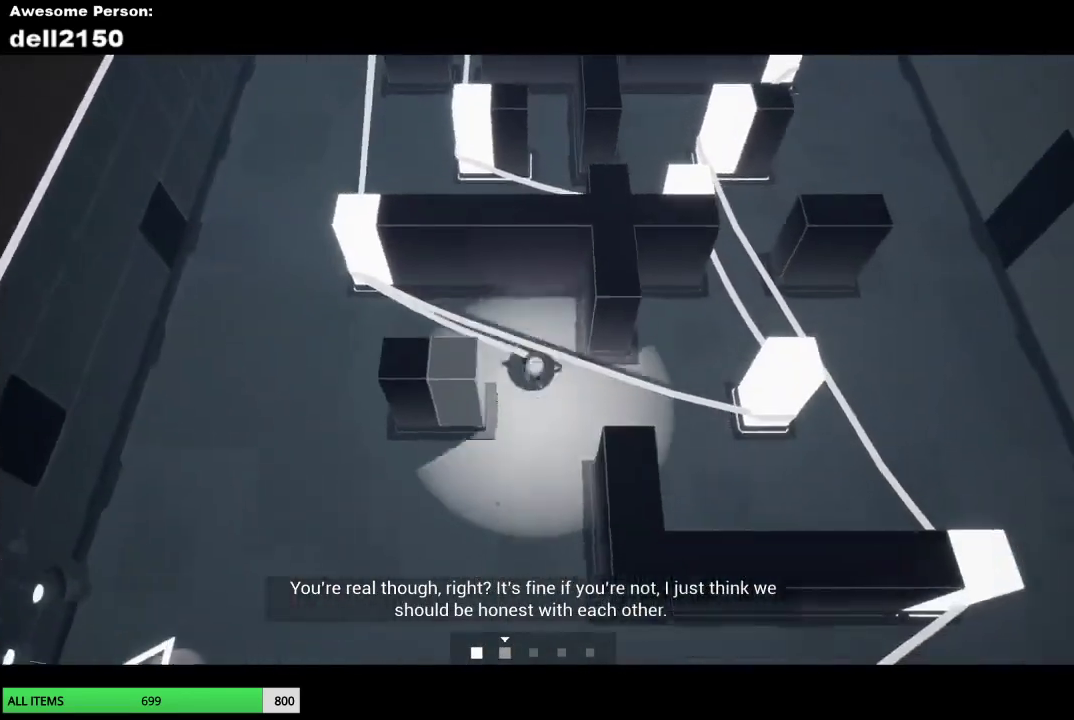
{"buttons": [], "left_stick": "left", "events": [[167, "left_stick", "left"]]}
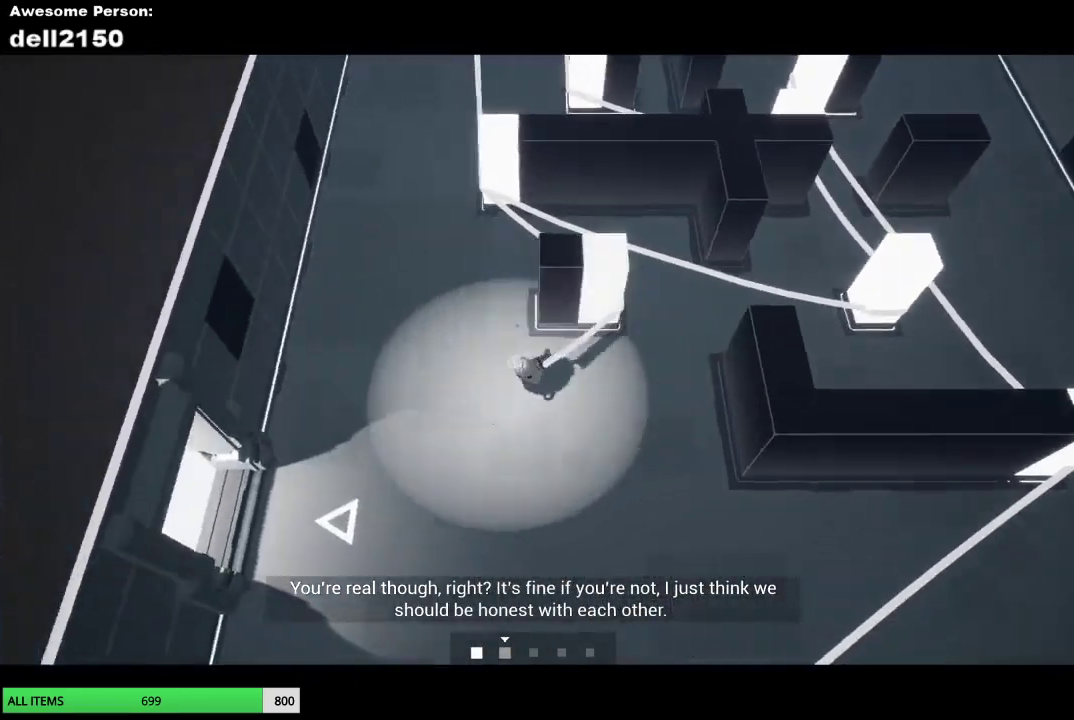
{"buttons": [], "left_stick": "left", "events": [[117, "left_stick", "down-left"], [450, "left_stick", "left"]]}